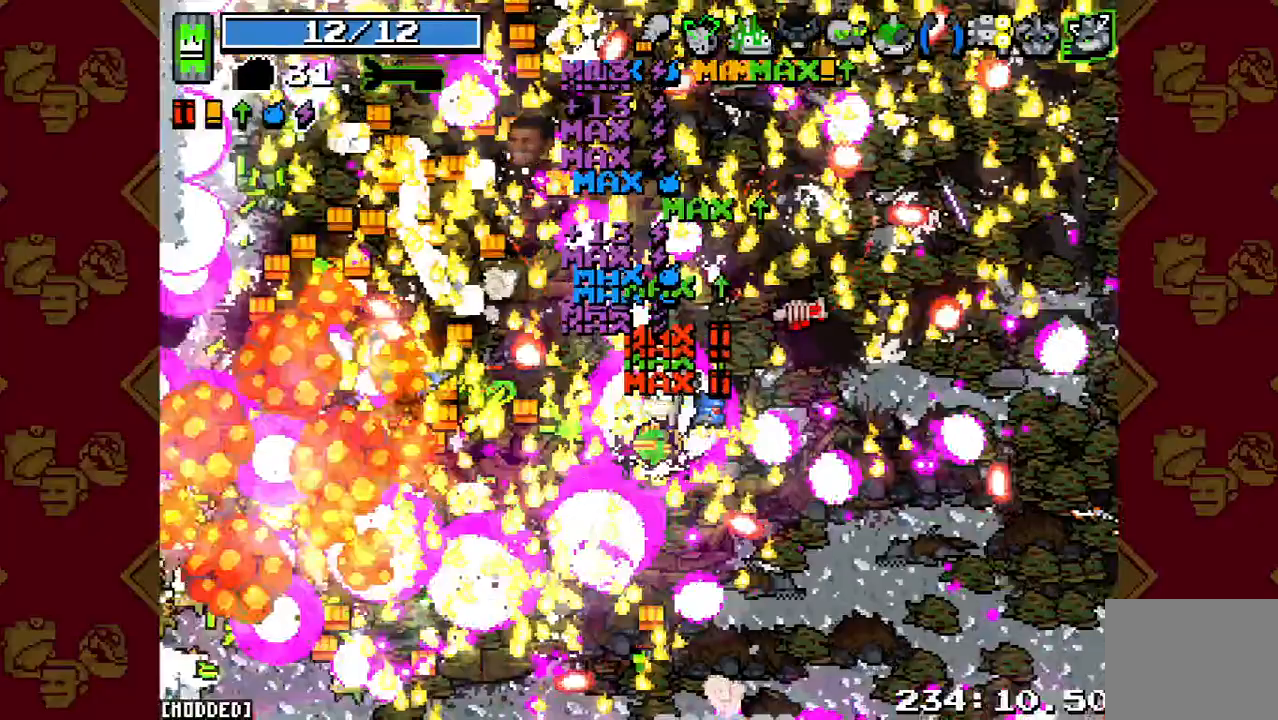
Gameplay with a controller (PlayStation layout); each line is a JSON object with the inputs held at the frame after it. "events" lists button and stick changes between this image and that frame as [ms after this image, input, new state], when the widget could be followed in between. Not read: L3 R3.
{"buttons": [], "left_stick": "up-left", "right_stick": "up", "events": [[33, "R2", "down"], [300, "R2", "up"]]}
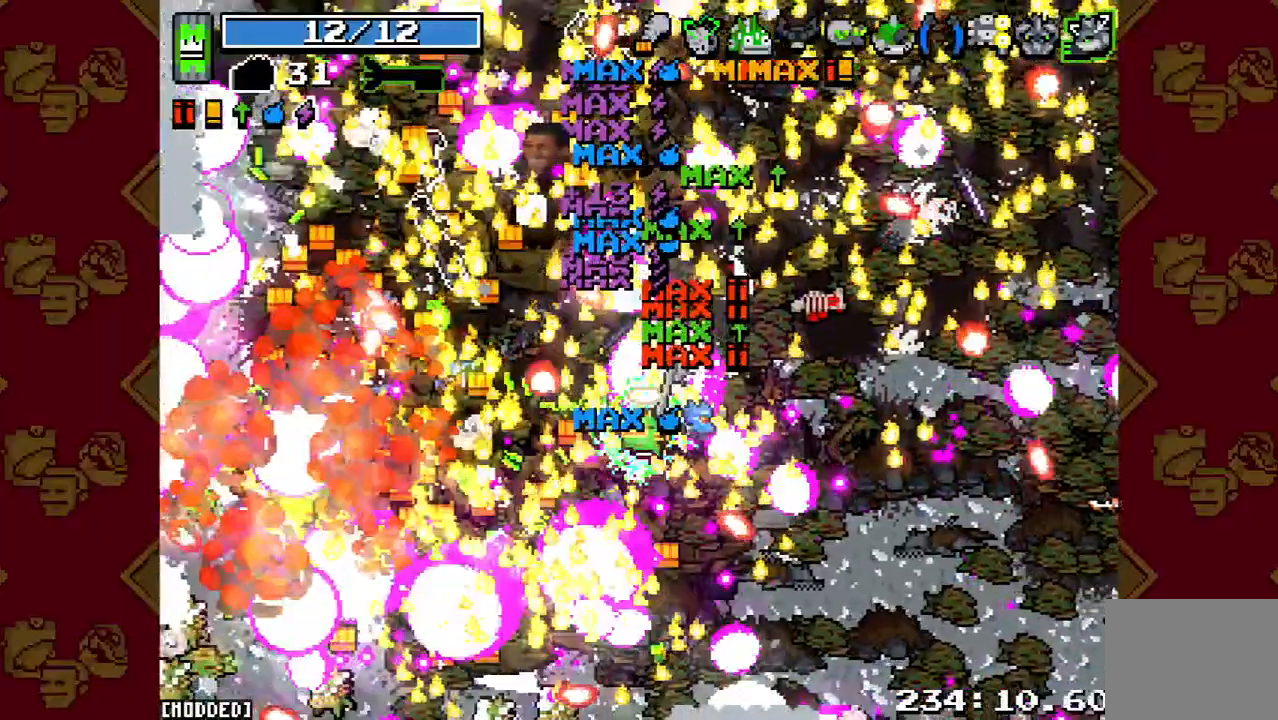
{"buttons": [], "left_stick": "up-left", "right_stick": "up", "events": [[33, "R2", "down"], [433, "R2", "up"]]}
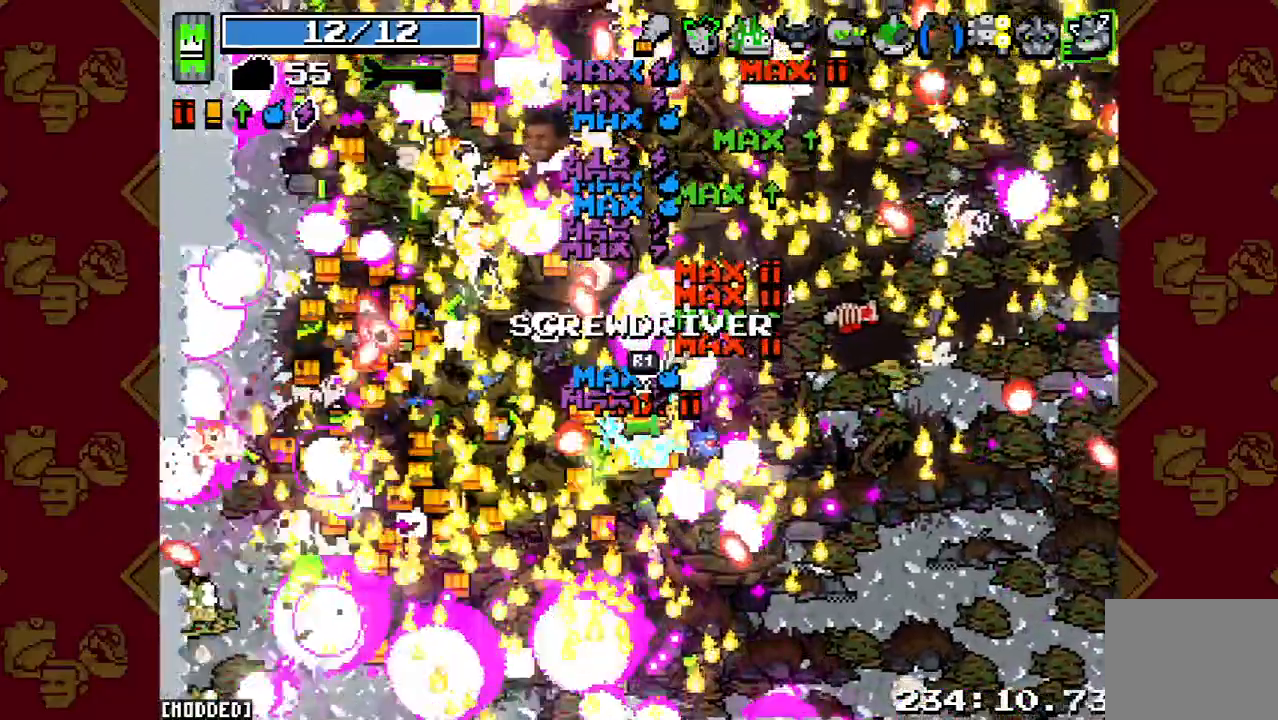
{"buttons": [], "left_stick": "up-left", "right_stick": "up", "events": [[100, "R2", "down"], [500, "R2", "up"]]}
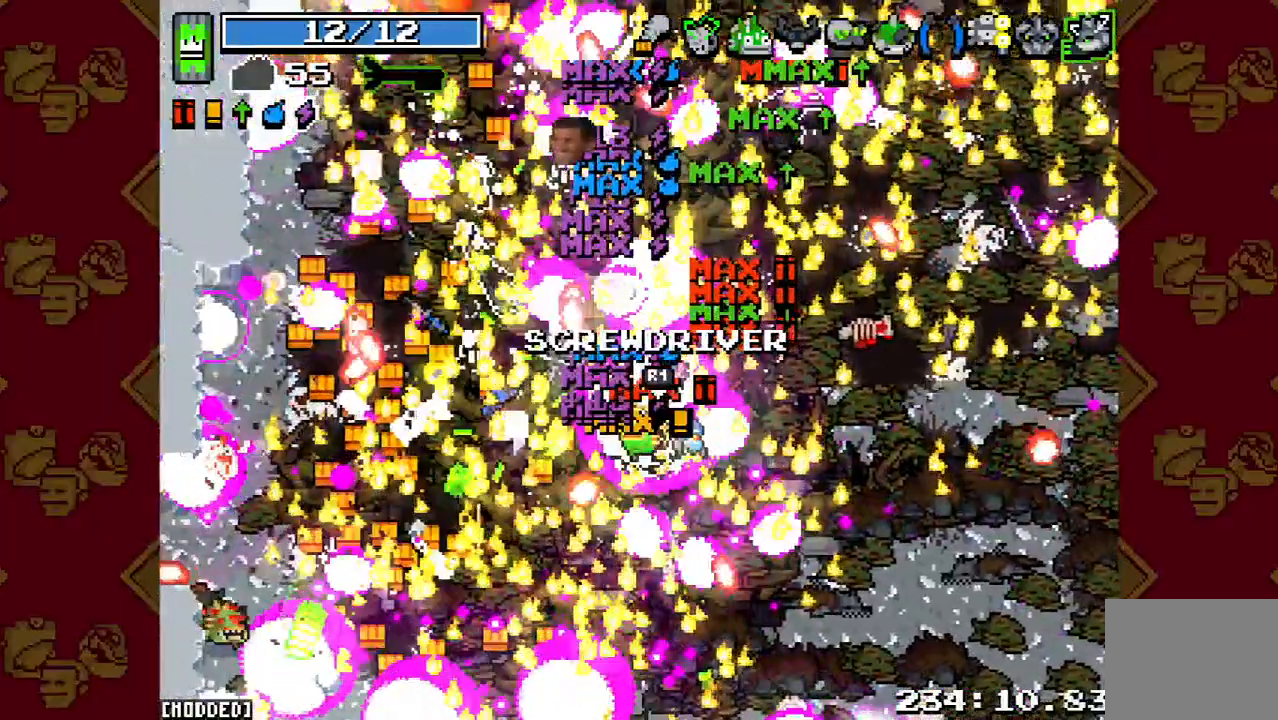
{"buttons": ["R2"], "left_stick": "up-left", "right_stick": "up", "events": [[267, "R2", "down"]]}
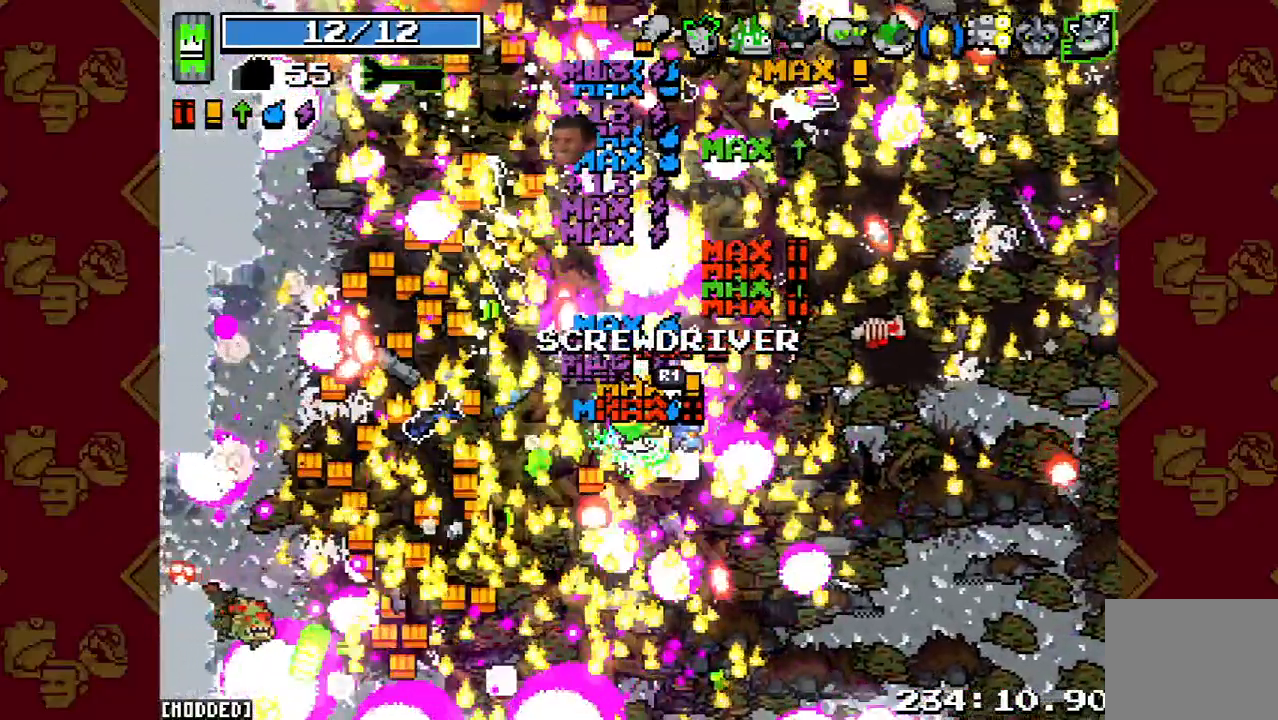
{"buttons": ["R2"], "left_stick": "left", "right_stick": "up", "events": [[100, "R2", "up"], [333, "R2", "down"], [433, "left_stick", "left"]]}
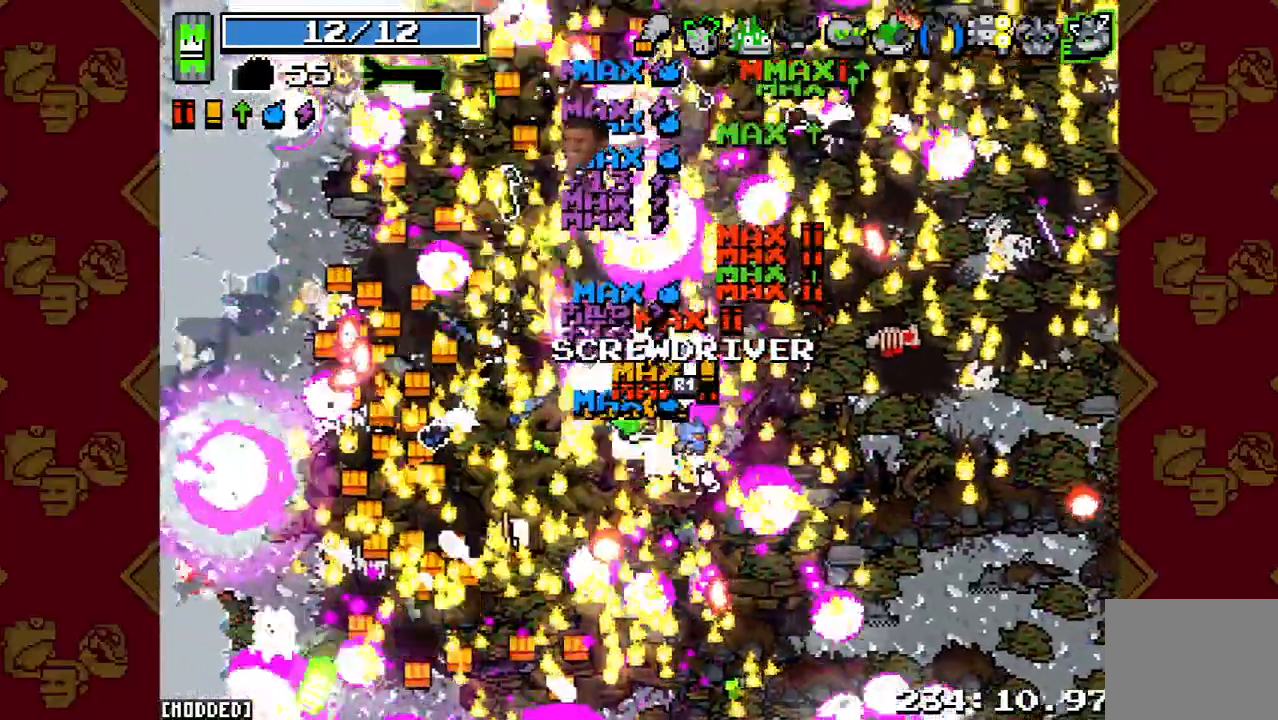
{"buttons": ["R2"], "left_stick": "left", "right_stick": "up", "events": [[133, "R2", "up"], [300, "R2", "down"]]}
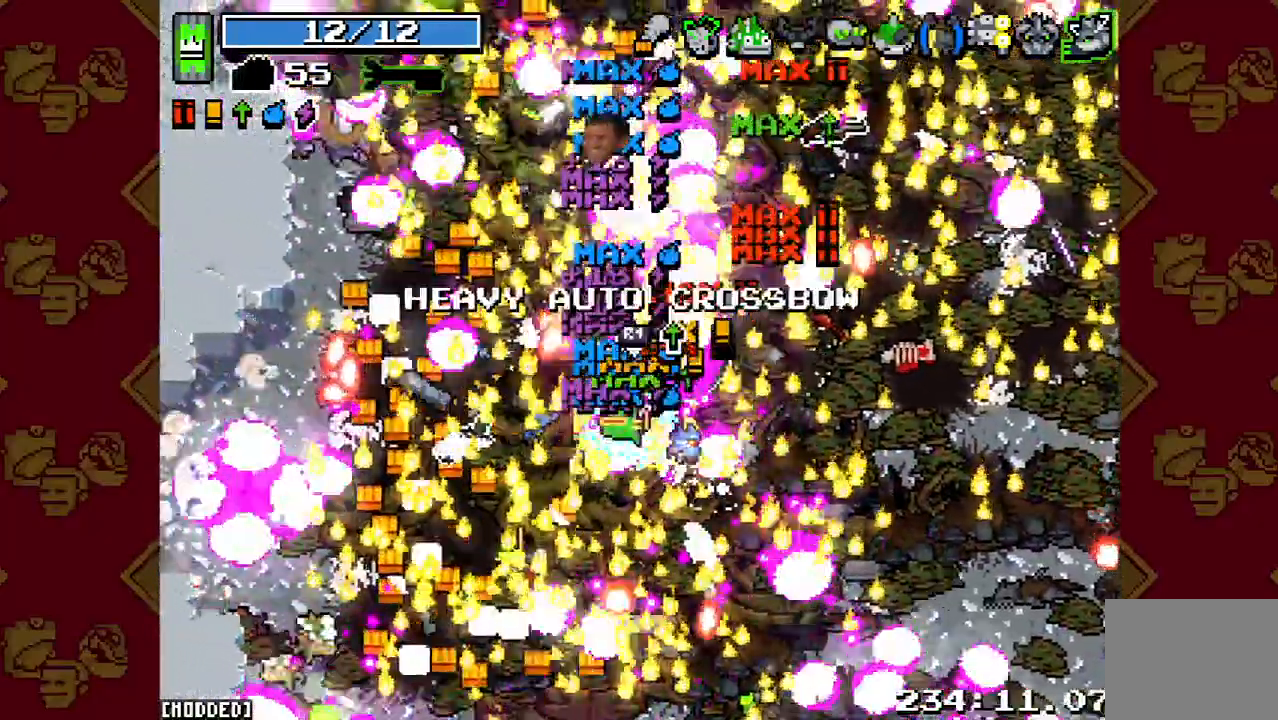
{"buttons": [], "left_stick": "up-left", "right_stick": "up", "events": [[100, "R2", "up"], [200, "R2", "down"], [433, "R2", "up"], [433, "left_stick", "up-left"]]}
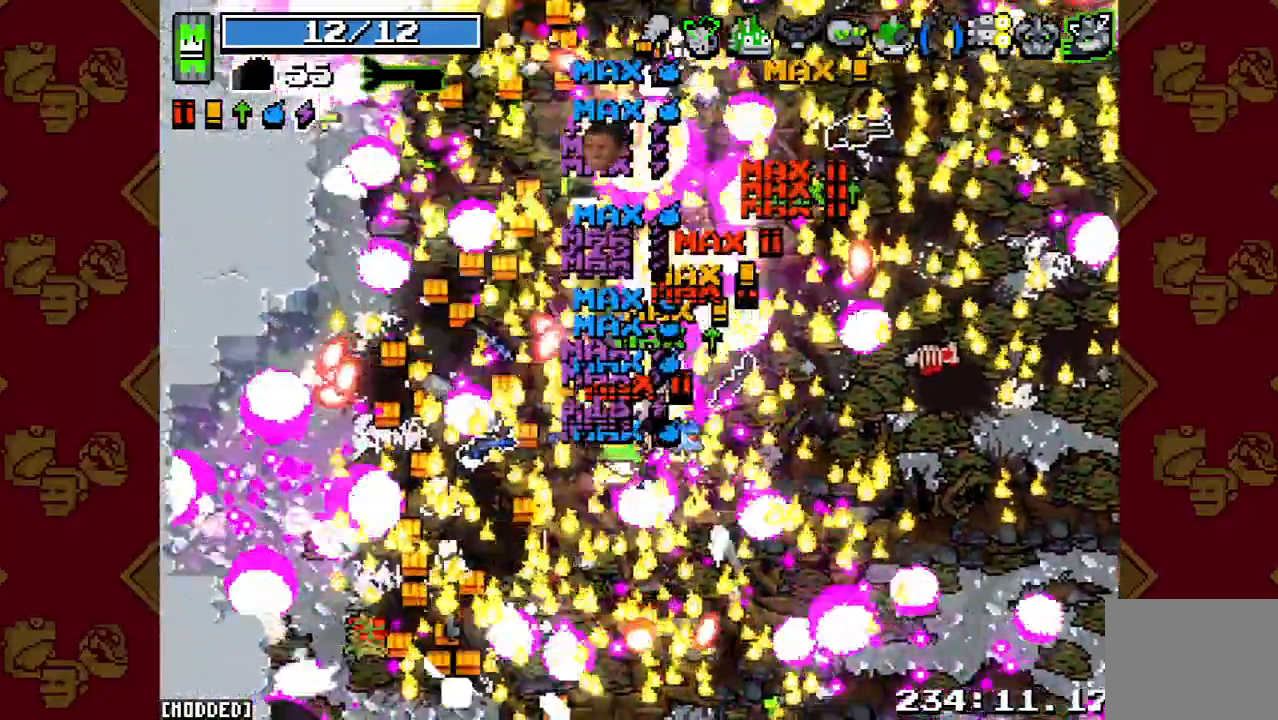
{"buttons": [], "left_stick": "up-left", "right_stick": "up", "events": [[200, "R2", "down"], [467, "R2", "up"]]}
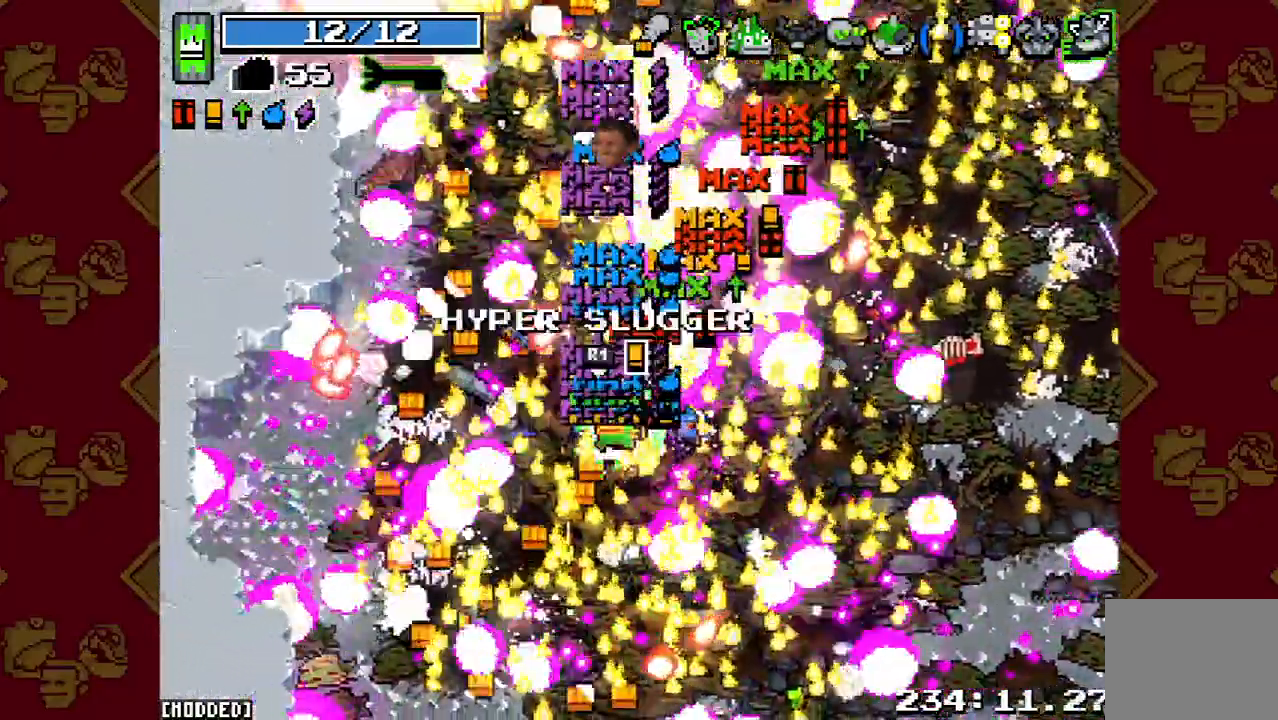
{"buttons": [], "left_stick": "up-left", "right_stick": "up", "events": [[233, "R2", "down"], [500, "R2", "up"]]}
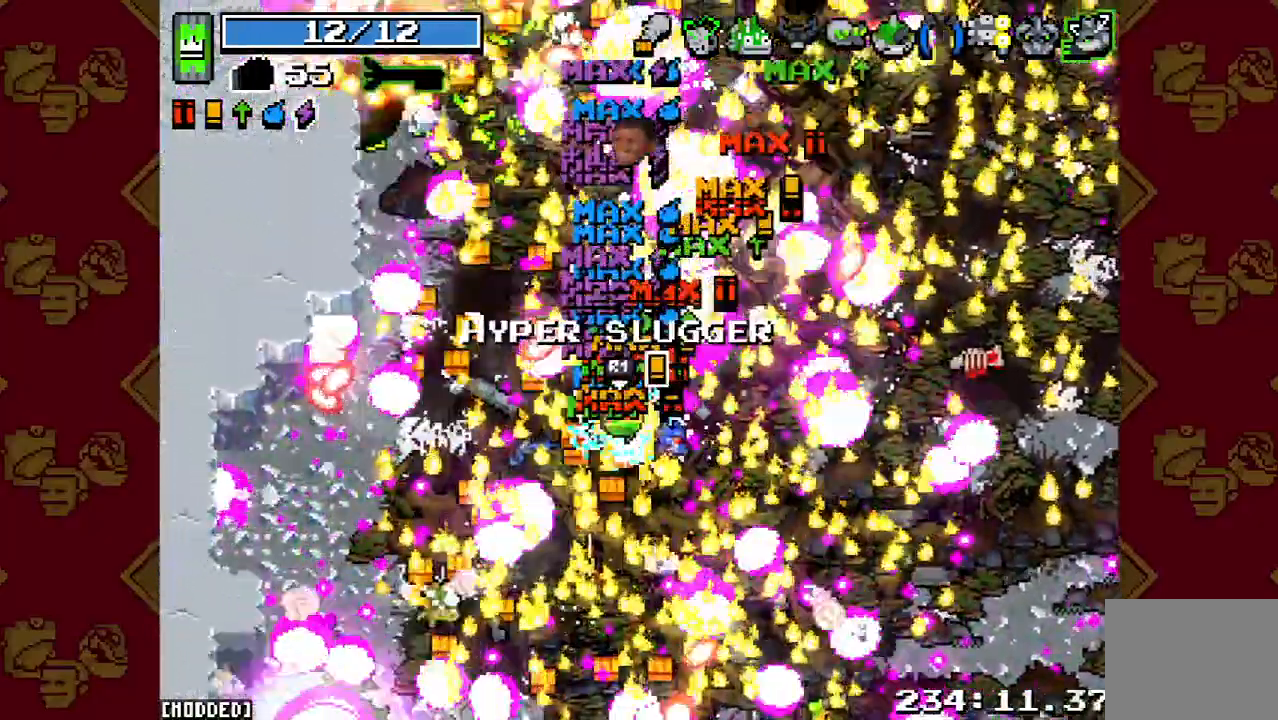
{"buttons": ["R2"], "left_stick": "up-left", "right_stick": "up", "events": [[333, "R2", "down"]]}
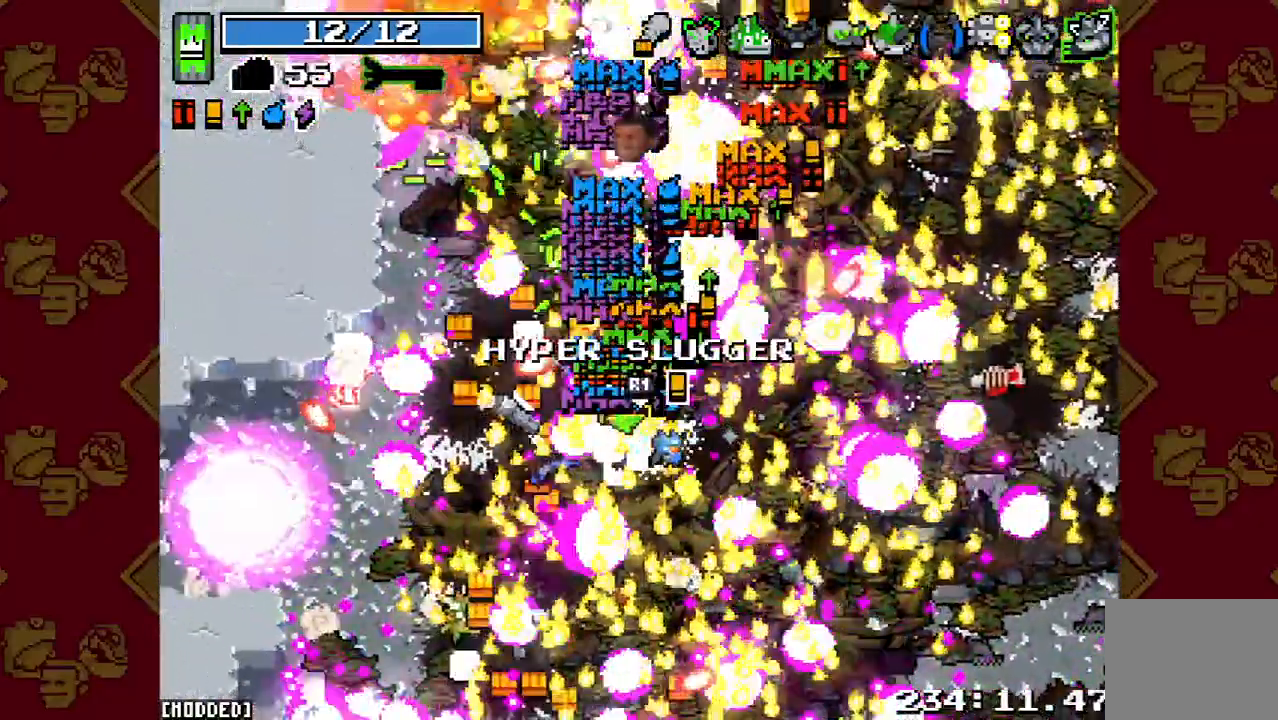
{"buttons": [], "left_stick": "up-left", "right_stick": "up", "events": [[267, "R2", "up"]]}
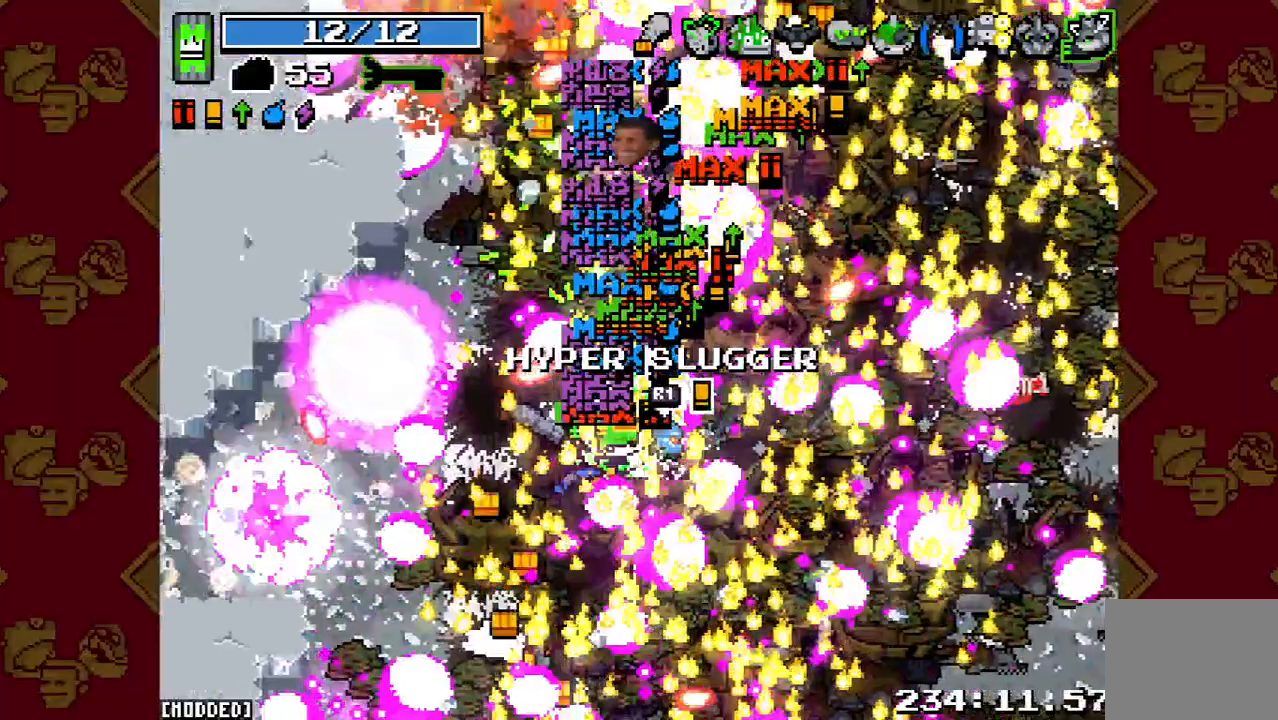
{"buttons": [], "left_stick": "up-left", "right_stick": "up", "events": [[33, "R2", "down"], [333, "R2", "up"]]}
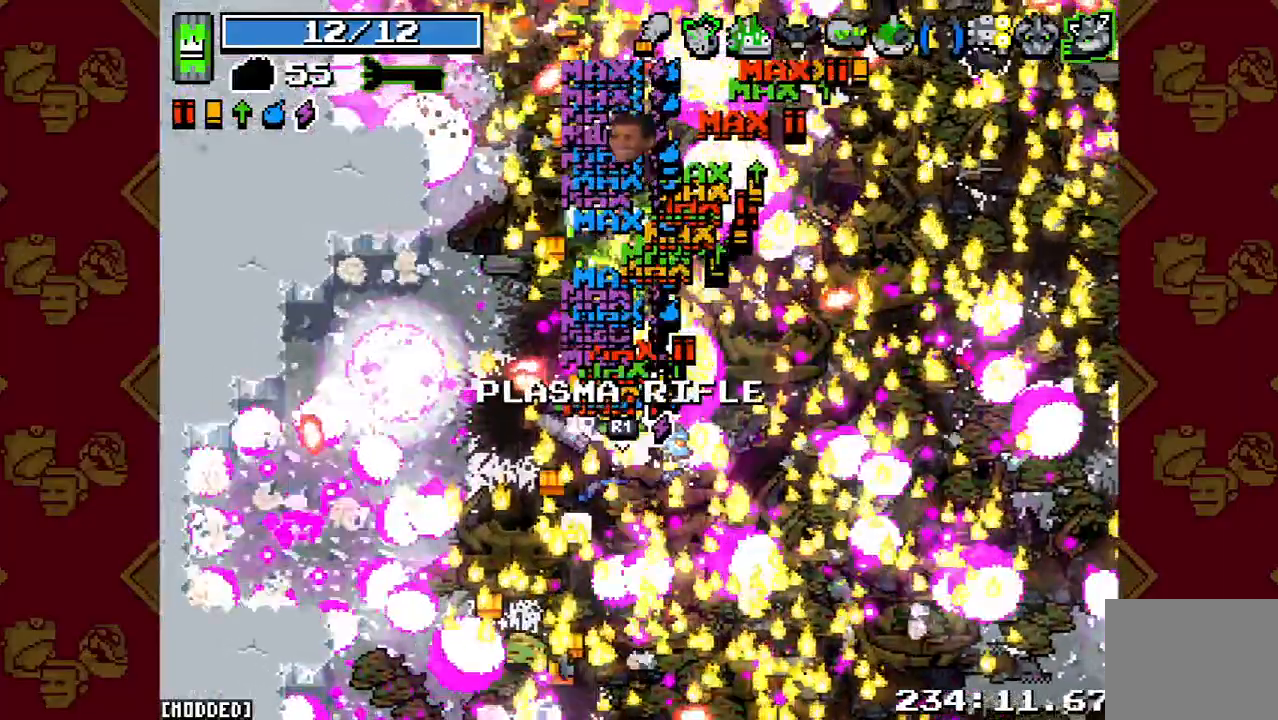
{"buttons": [], "left_stick": "up", "right_stick": "up", "events": [[367, "left_stick", "up"]]}
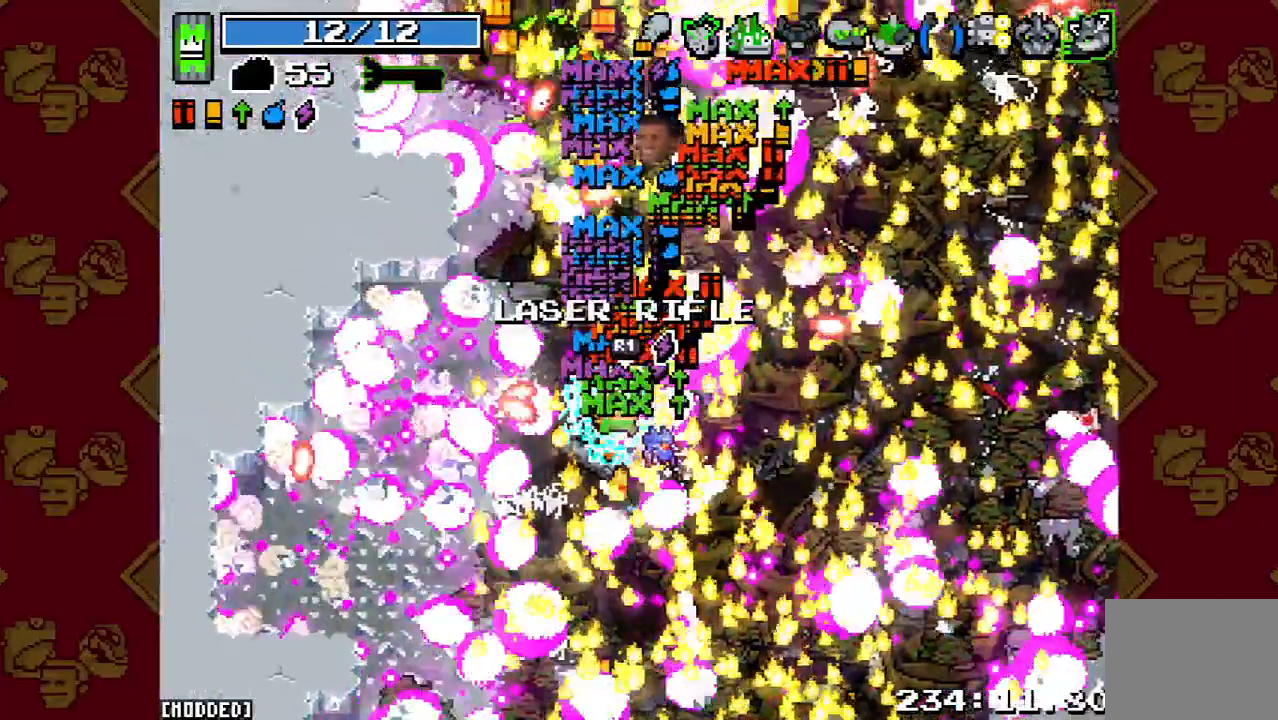
{"buttons": [], "left_stick": "up", "right_stick": "up", "events": [[133, "R2", "down"], [367, "R2", "up"]]}
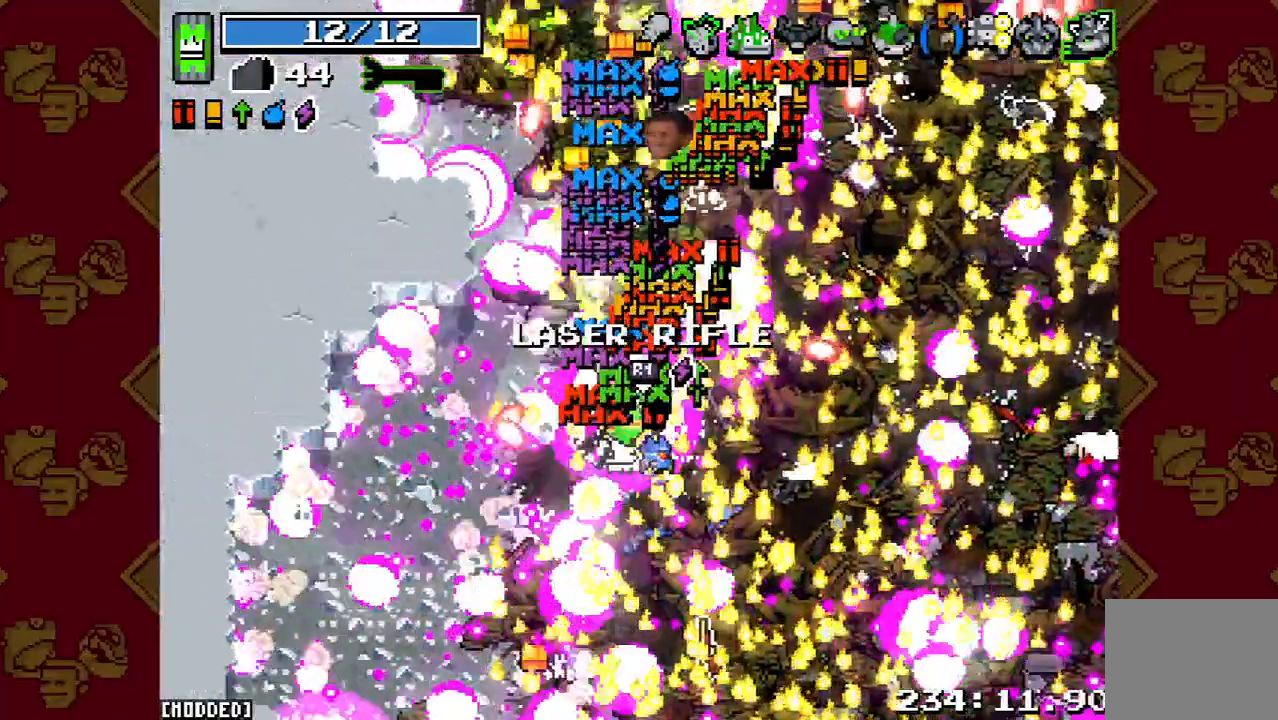
{"buttons": [], "left_stick": "up", "right_stick": "up", "events": []}
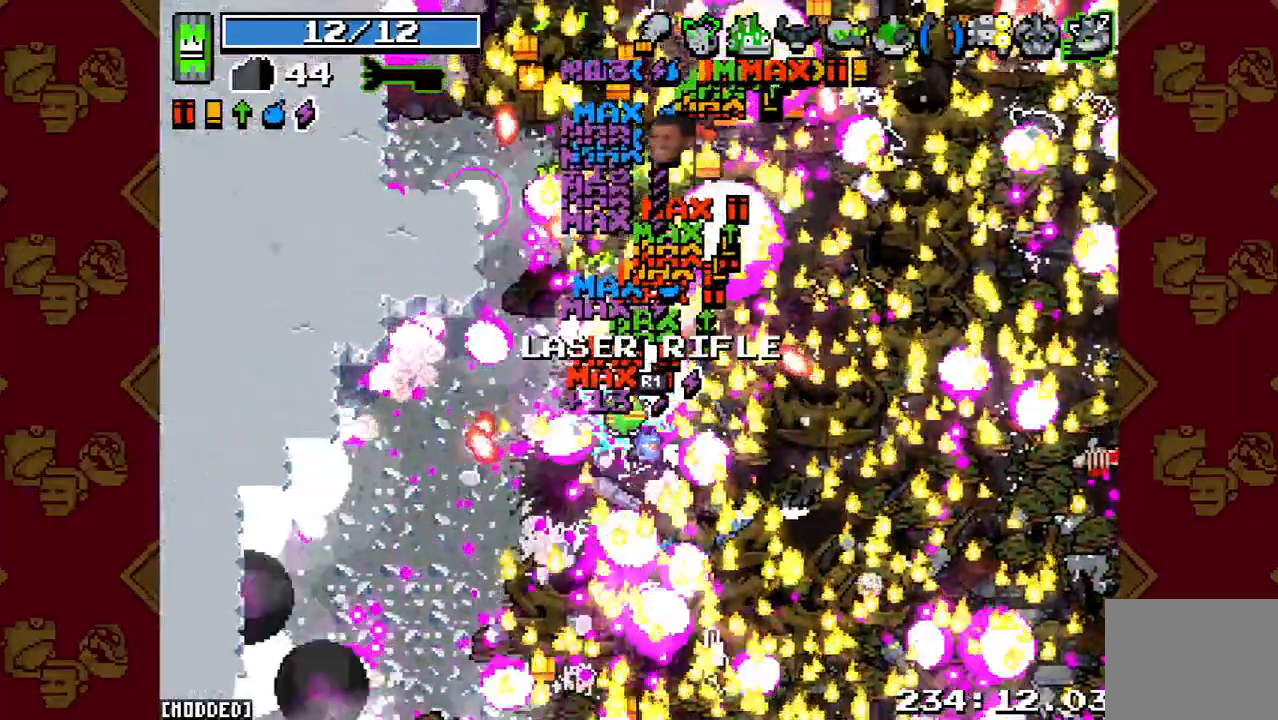
{"buttons": [], "left_stick": "up", "right_stick": "up", "events": []}
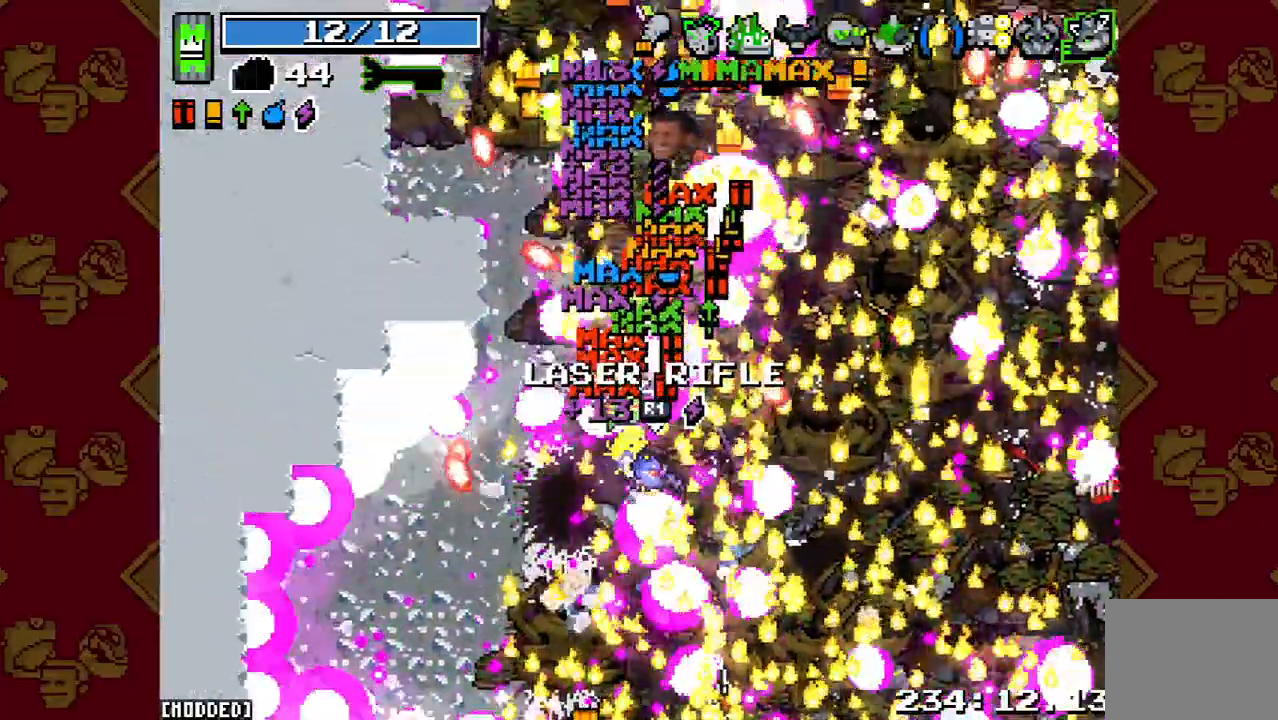
{"buttons": ["R2"], "left_stick": "up", "right_stick": "up", "events": [[300, "R2", "down"]]}
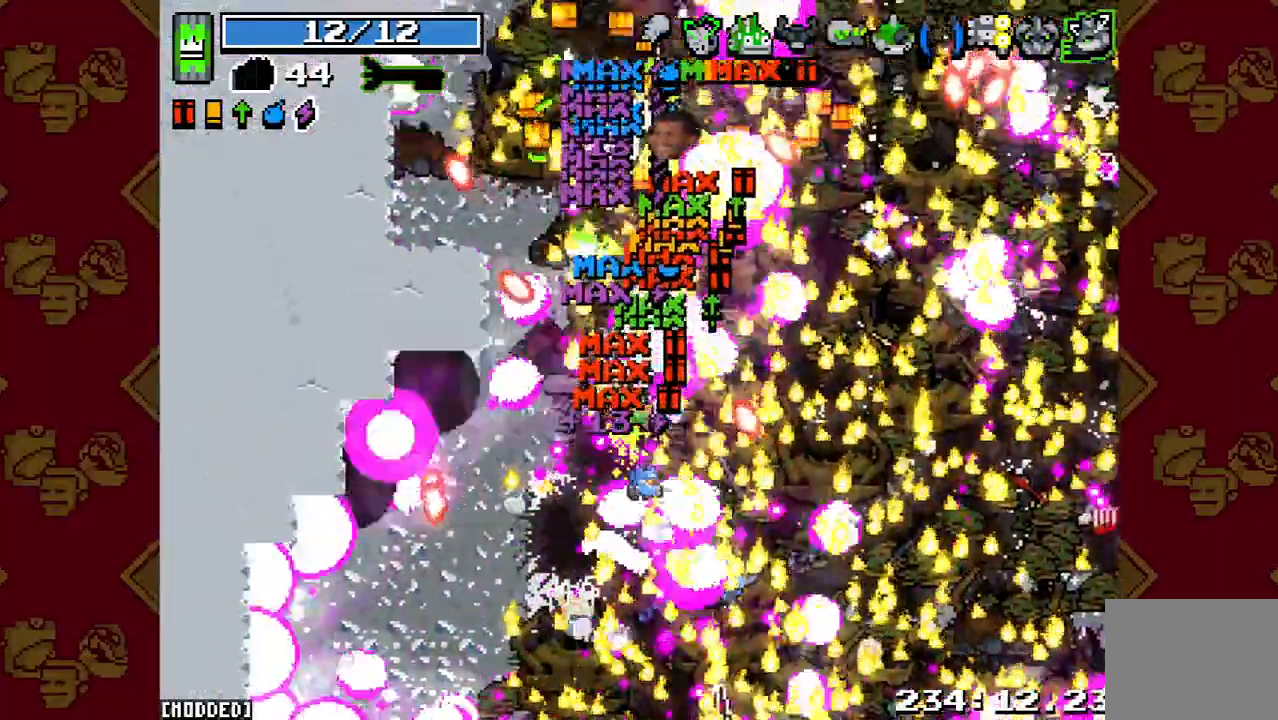
{"buttons": ["R2"], "left_stick": "up", "right_stick": "up", "events": [[67, "R2", "up"], [500, "R2", "down"]]}
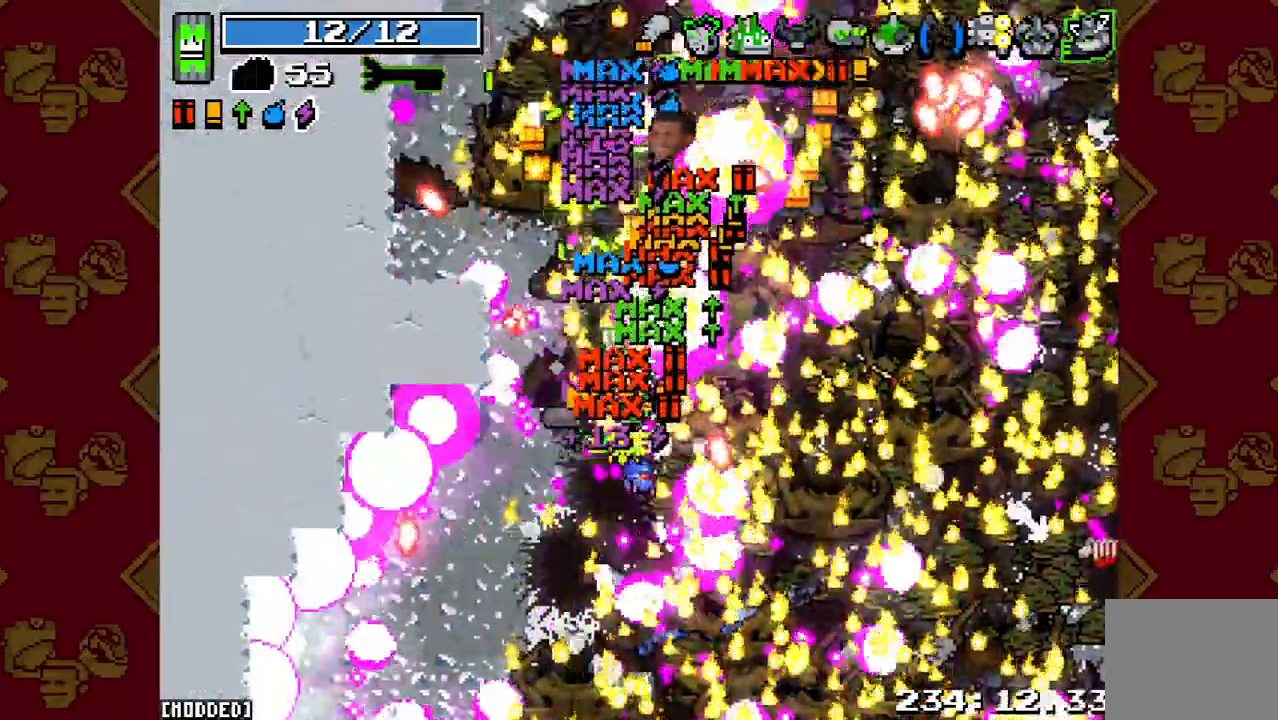
{"buttons": [], "left_stick": "up", "right_stick": "up", "events": [[267, "R2", "up"]]}
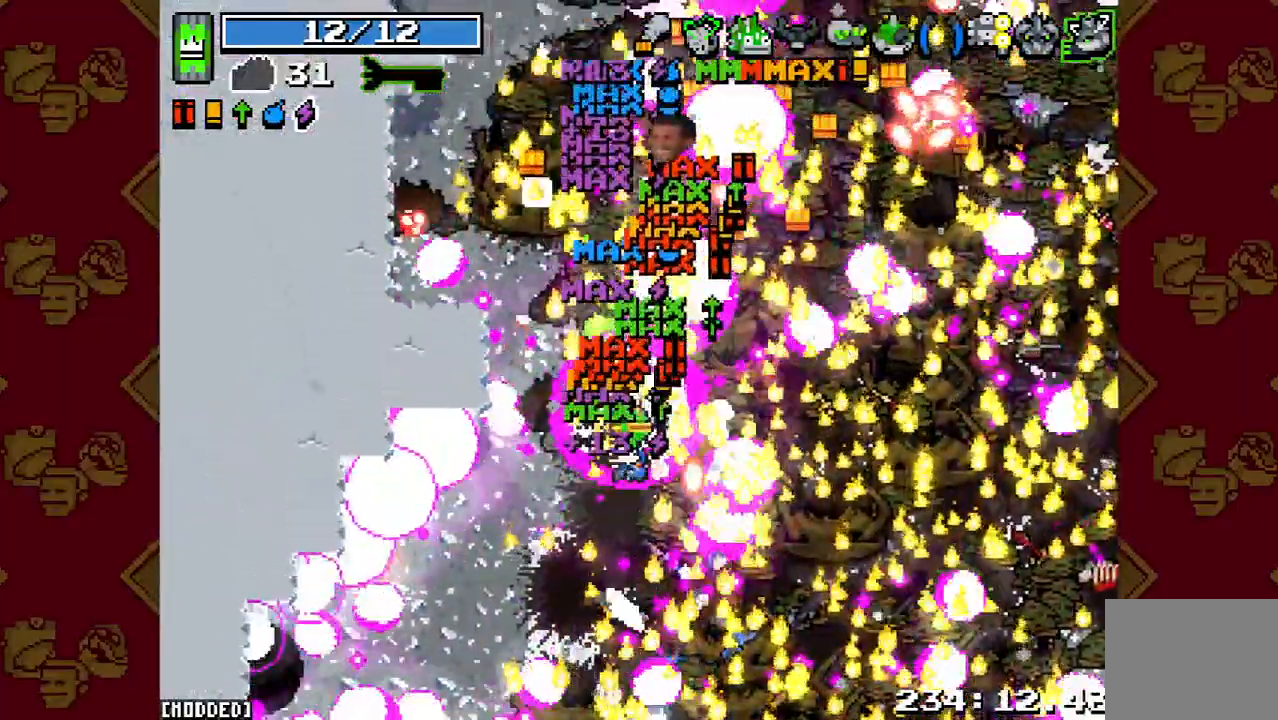
{"buttons": [], "left_stick": "up", "right_stick": "up", "events": []}
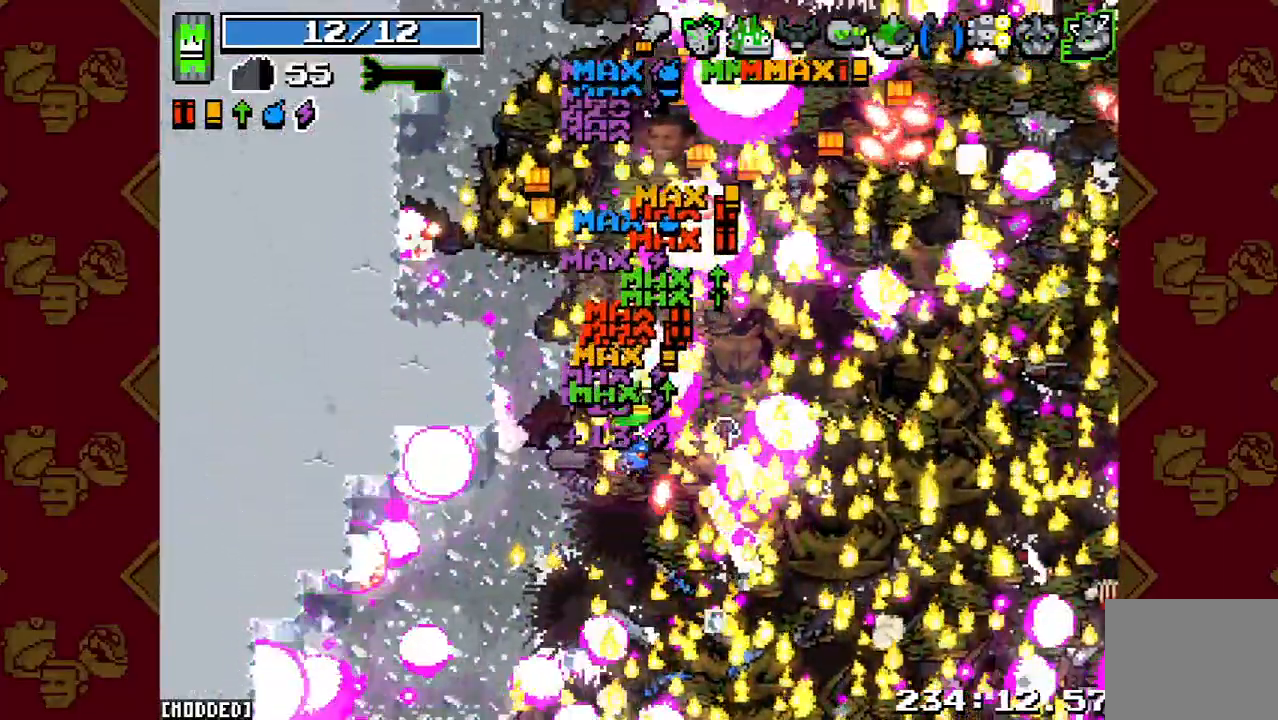
{"buttons": [], "left_stick": "up", "right_stick": "up", "events": [[167, "R2", "down"], [400, "R2", "up"]]}
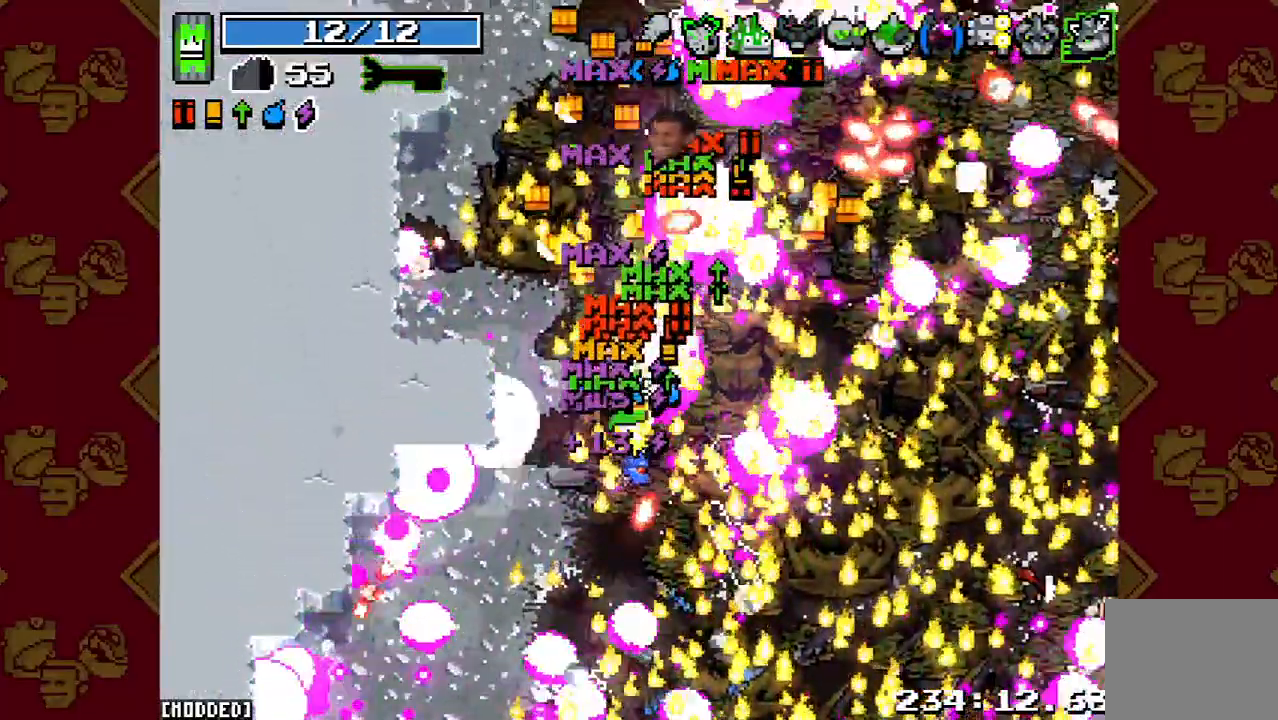
{"buttons": [], "left_stick": "up", "right_stick": "up", "events": [[133, "R2", "down"], [367, "R2", "up"]]}
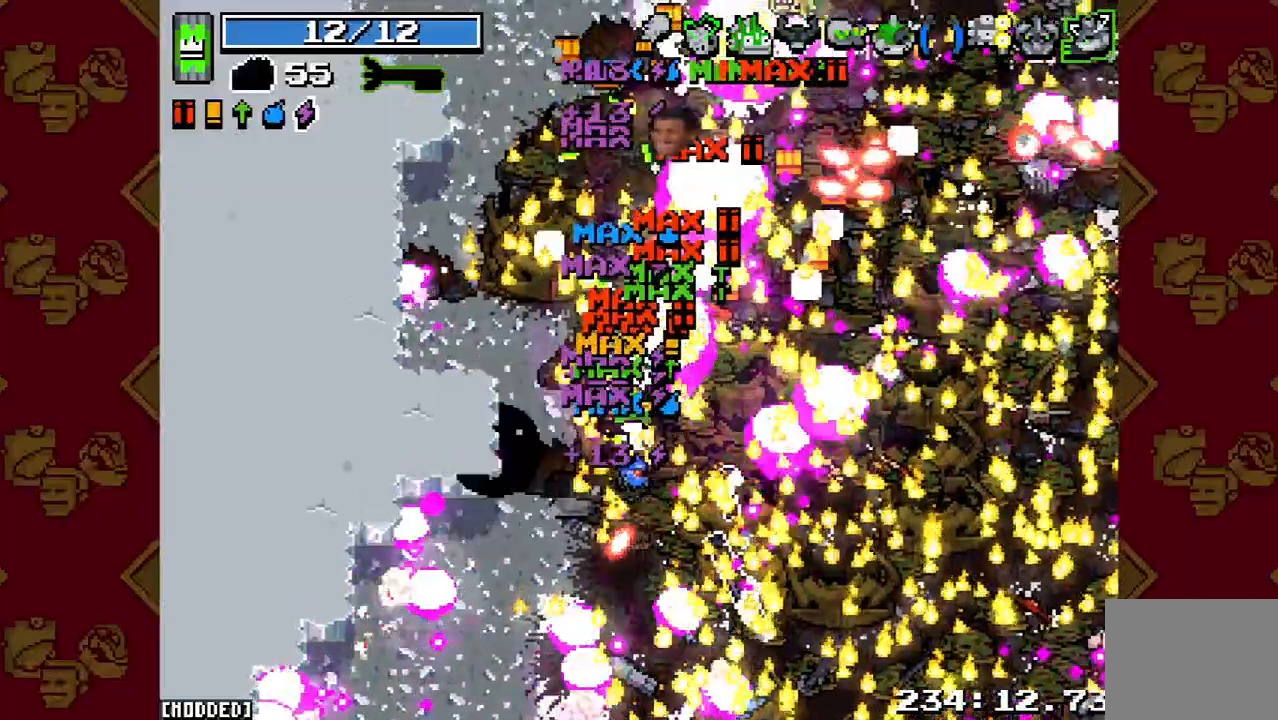
{"buttons": [], "left_stick": "up-right", "right_stick": "up", "events": [[100, "left_stick", "up-right"], [133, "R2", "down"], [333, "R2", "up"]]}
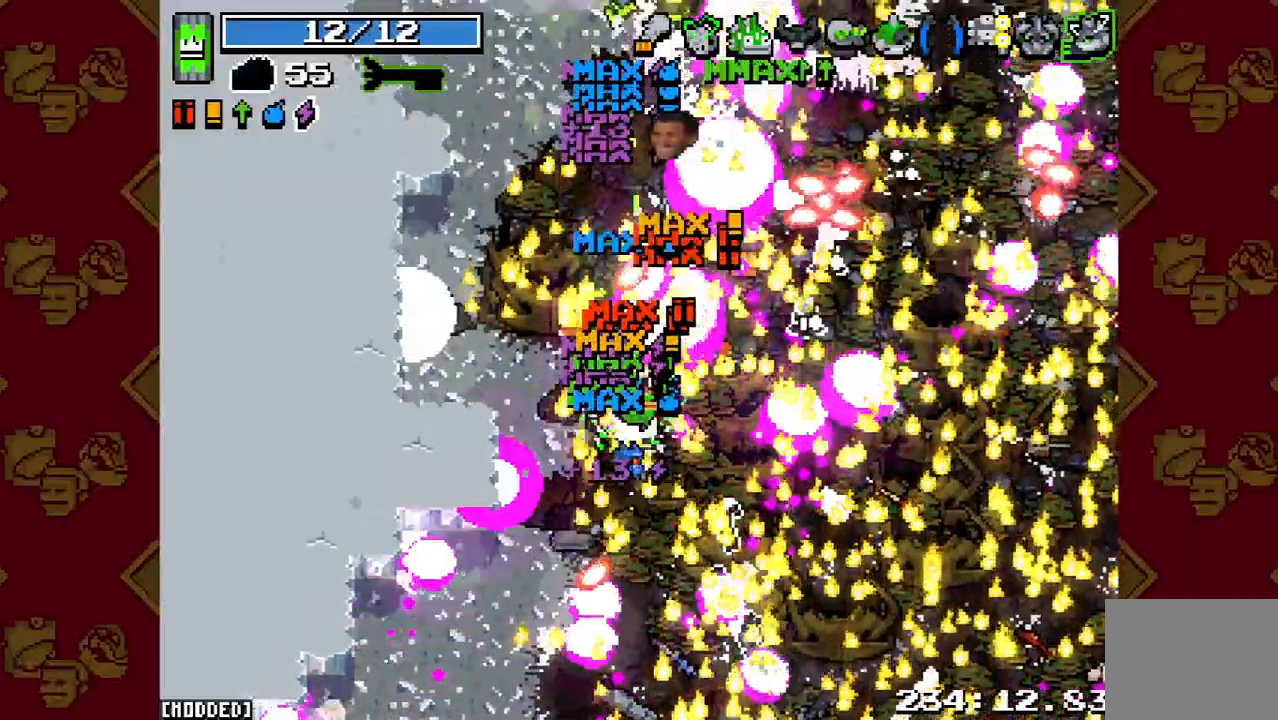
{"buttons": ["R2"], "left_stick": "up-right", "right_stick": "up", "events": [[33, "R2", "down"], [200, "R2", "up"], [367, "R2", "down"]]}
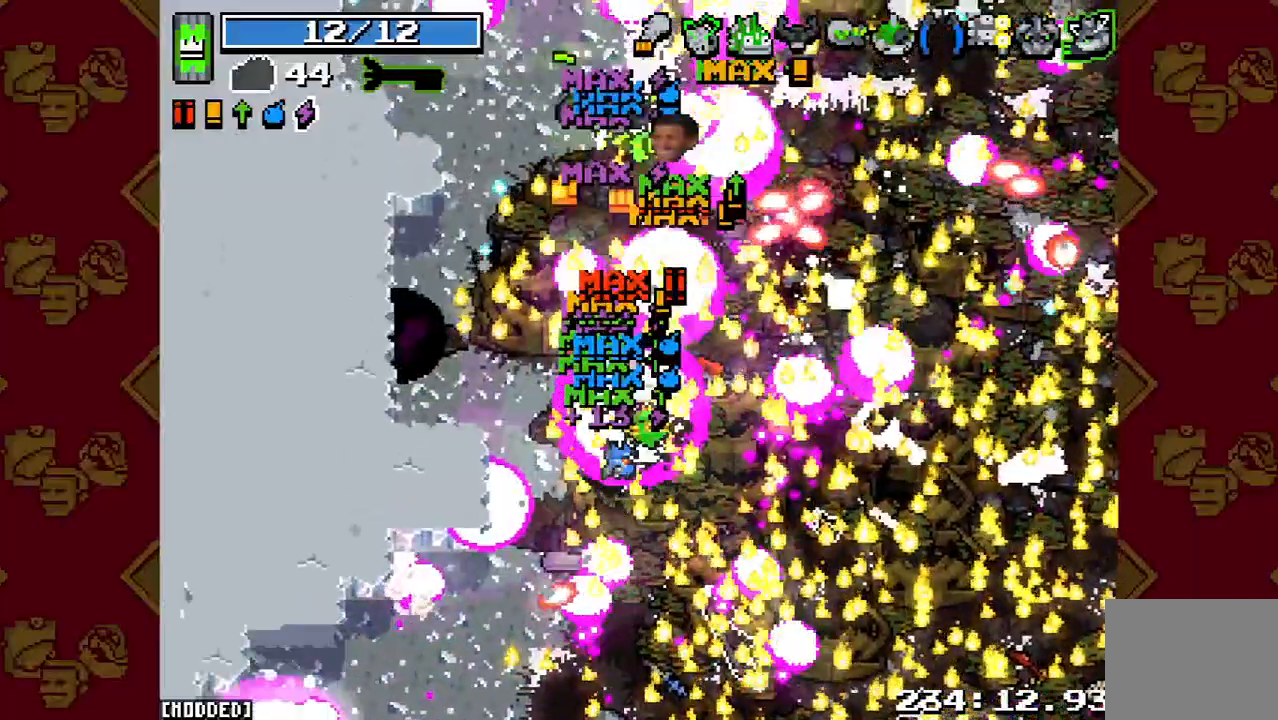
{"buttons": [], "left_stick": "up-right", "right_stick": "up", "events": [[33, "R2", "up"], [200, "R2", "down"], [400, "R2", "up"]]}
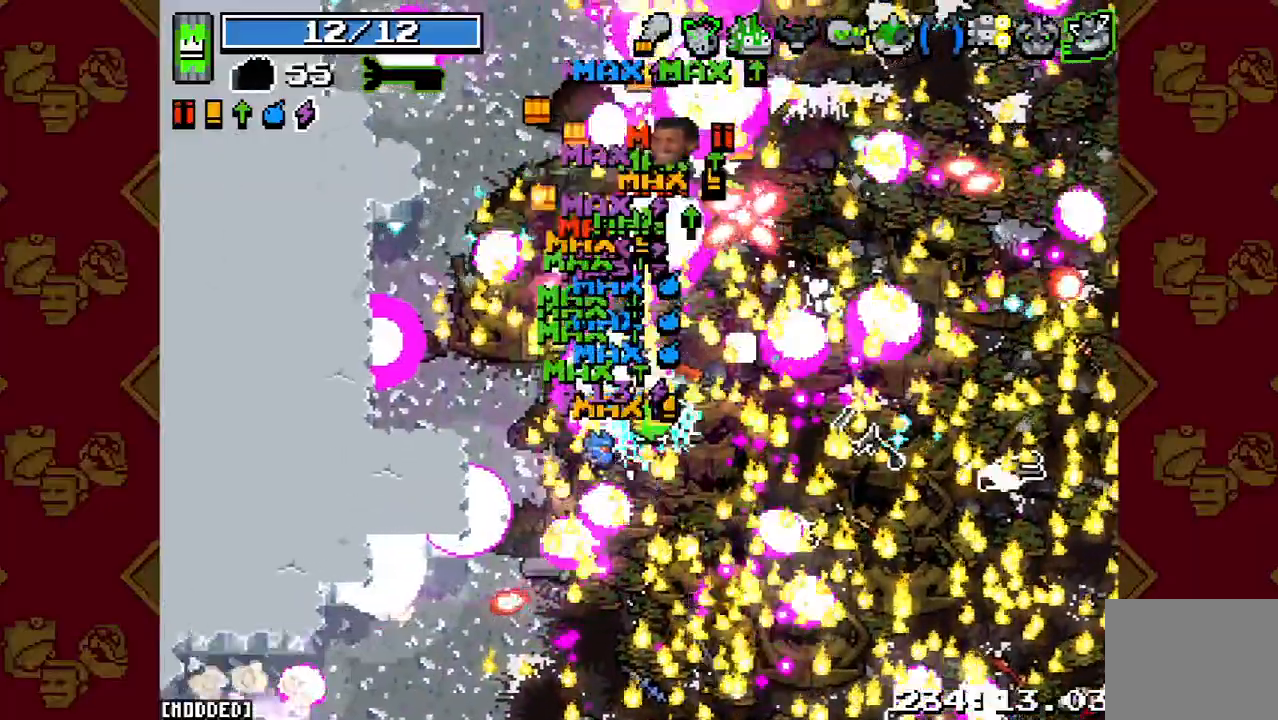
{"buttons": [], "left_stick": "up-right", "right_stick": "up", "events": [[67, "R2", "down"], [233, "R2", "up"], [367, "R2", "down"], [500, "R2", "up"]]}
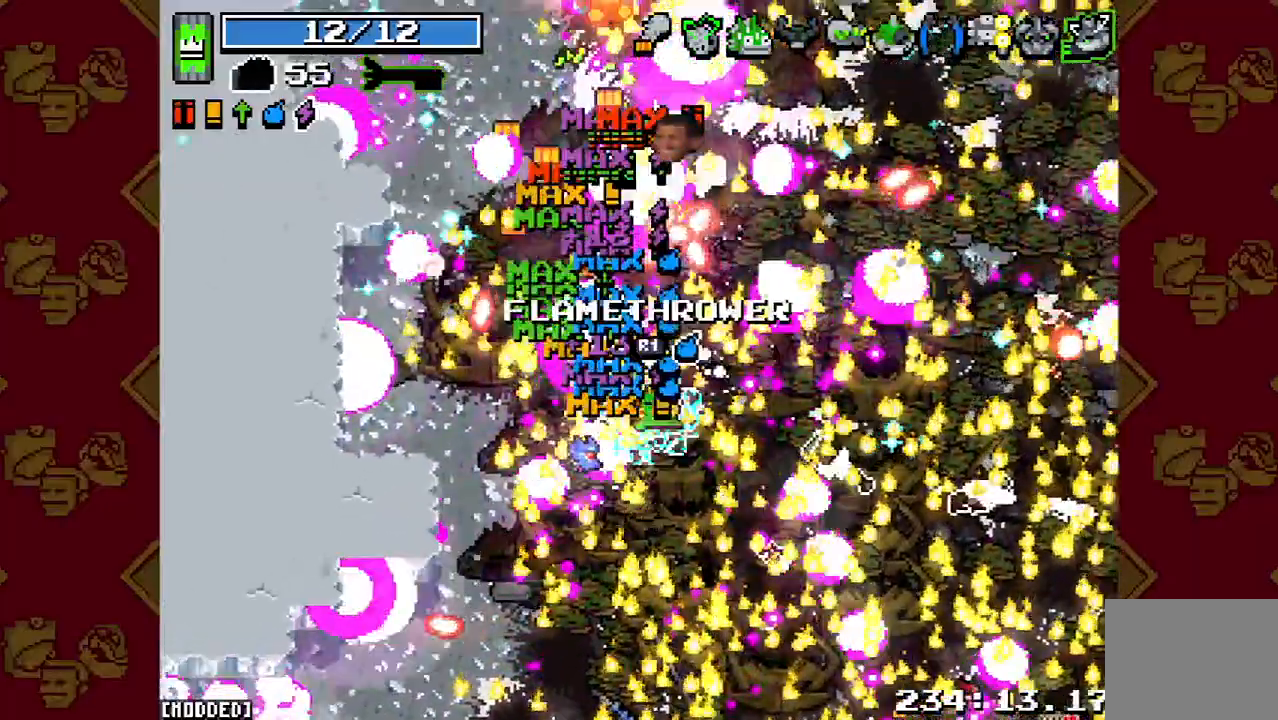
{"buttons": ["R2"], "left_stick": "up-right", "right_stick": "up", "events": [[133, "R2", "down"], [333, "R2", "up"], [467, "R2", "down"]]}
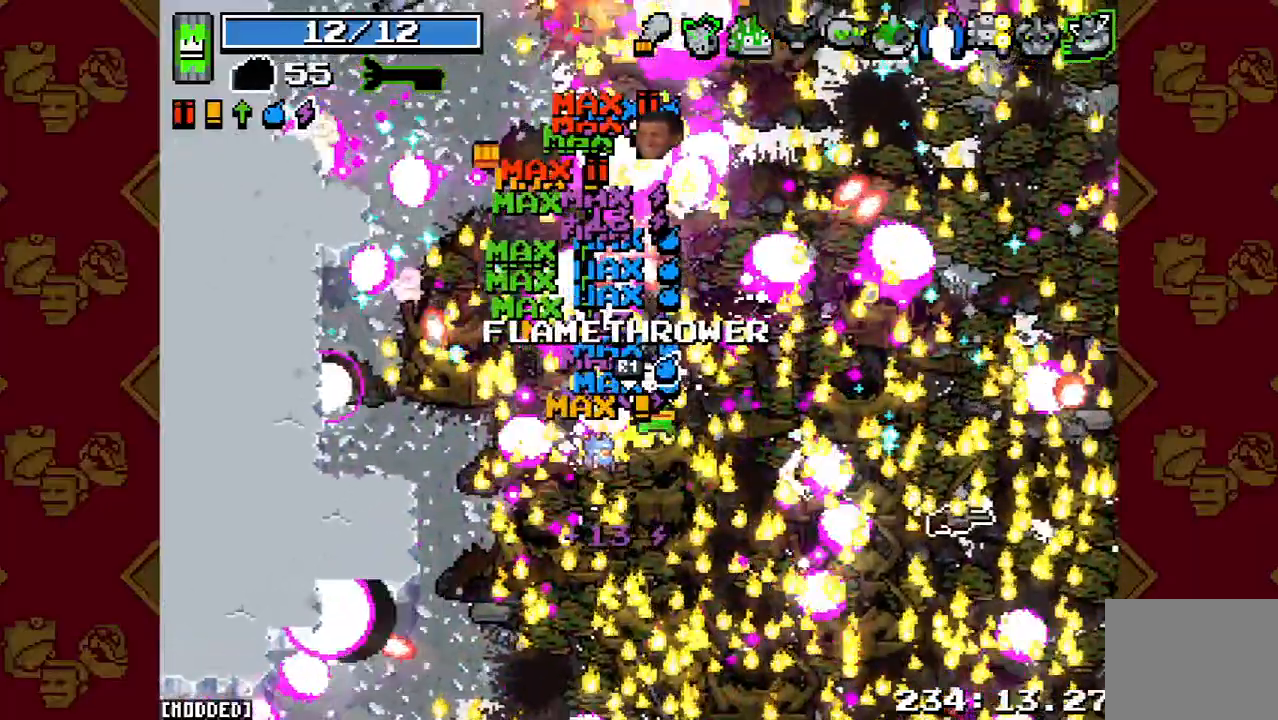
{"buttons": [], "left_stick": "up-right", "right_stick": "up", "events": [[100, "R2", "up"], [233, "R2", "down"], [400, "R2", "up"]]}
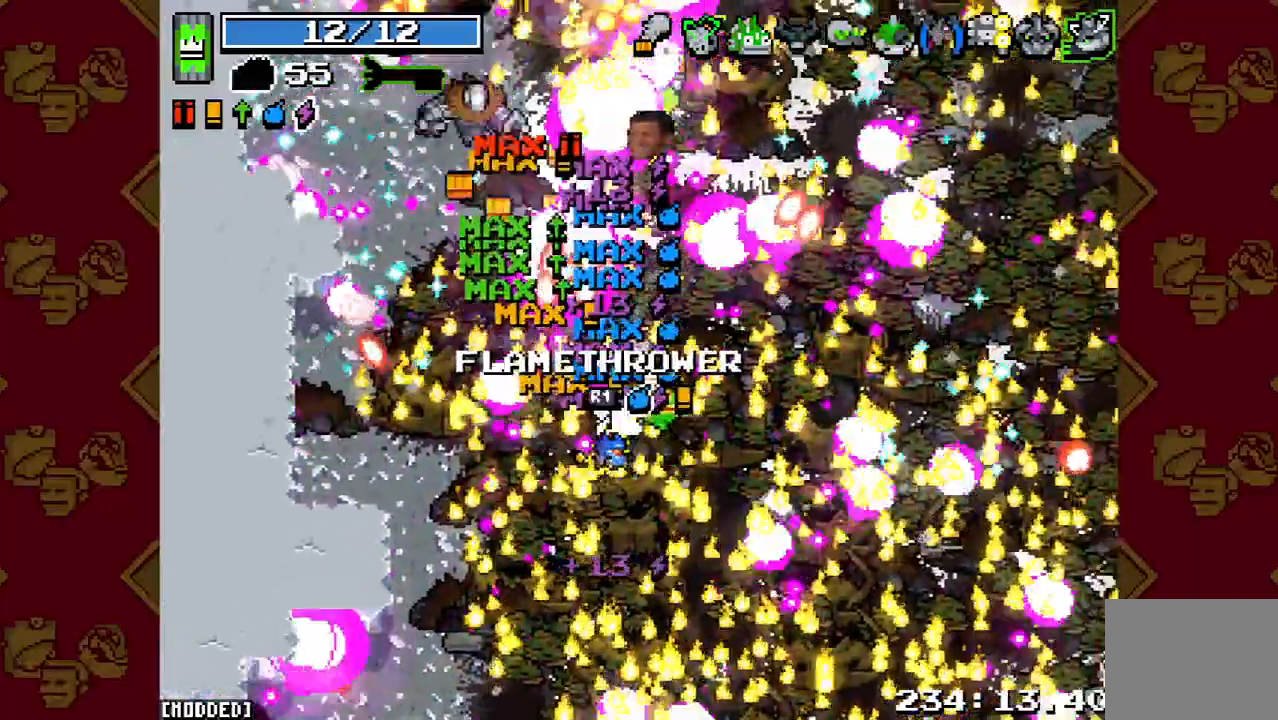
{"buttons": [], "left_stick": "up-right", "right_stick": "left", "events": [[33, "R2", "down"], [167, "R2", "up"], [400, "right_stick", "left"]]}
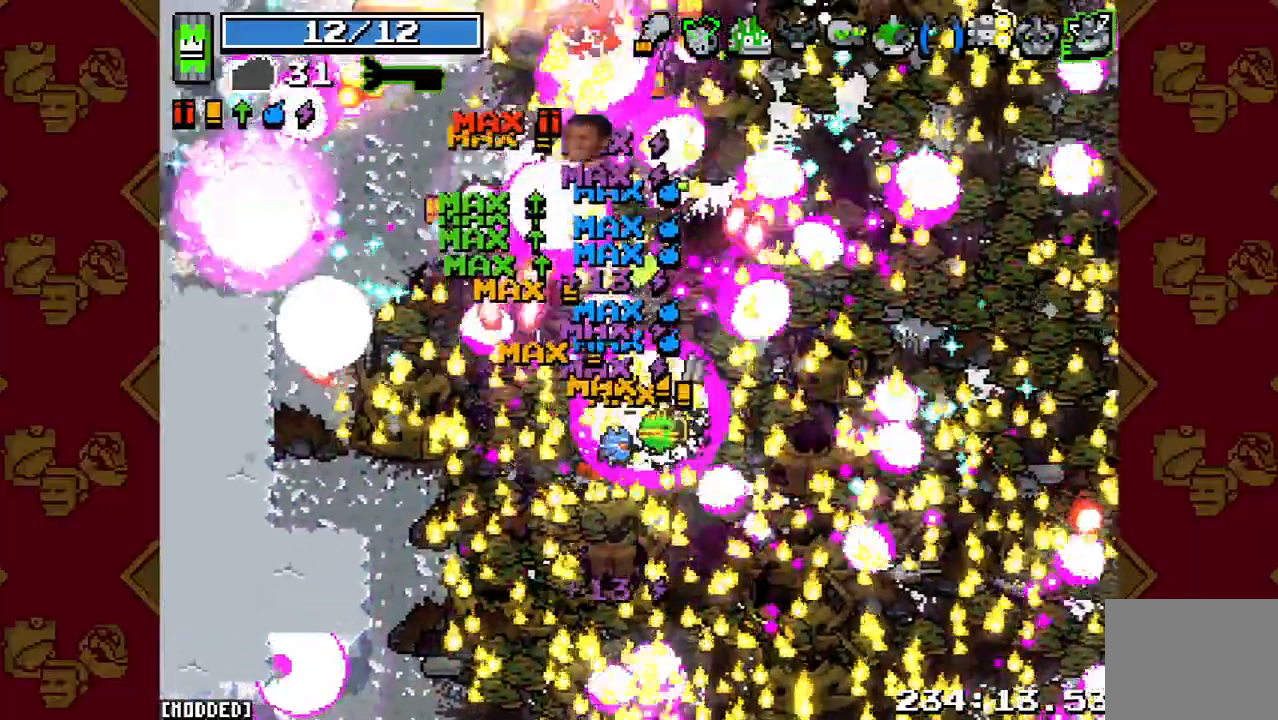
{"buttons": [], "left_stick": "up-right", "right_stick": "down-left", "events": [[67, "right_stick", "down-left"], [233, "R2", "down"], [433, "R2", "up"]]}